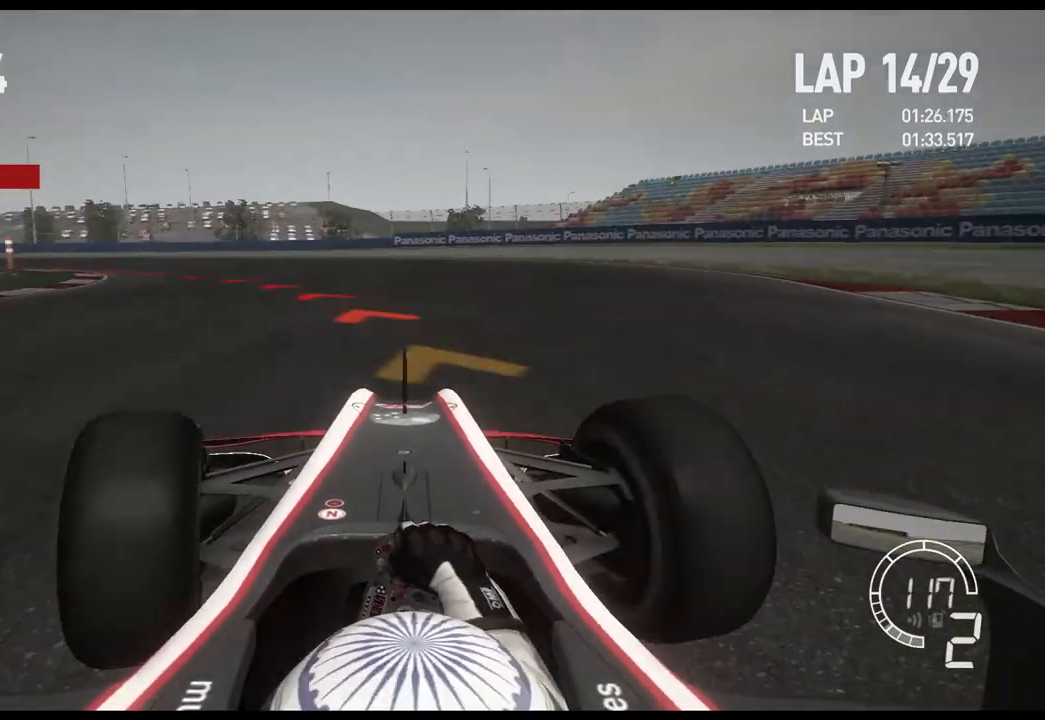
Gameplay with a controller (Xbox layout); each line is a JSON object with the inputs held at the frame after it. "events" lists button and stick changes between this image and that frame as [ms after this image, input, new state], when the widget could be followed in between.
{"buttons": [], "left_stick": "left", "right_stick": "center", "events": [[67, "L2", "up"]]}
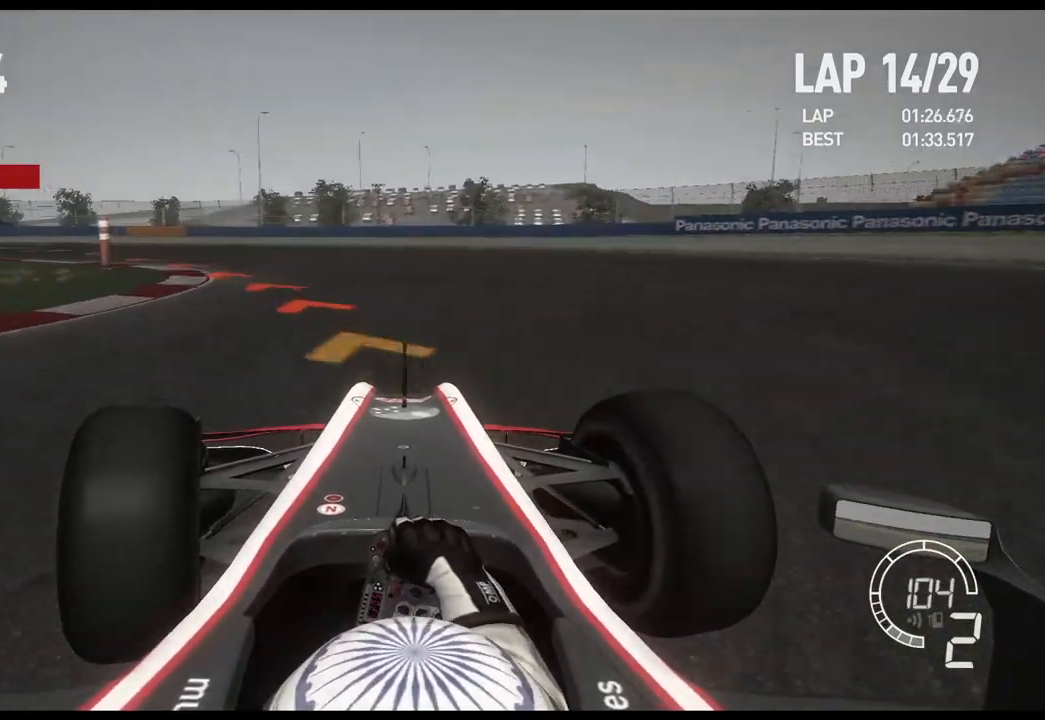
{"buttons": ["R2"], "left_stick": "left", "right_stick": "center", "events": [[50, "R2", "down"]]}
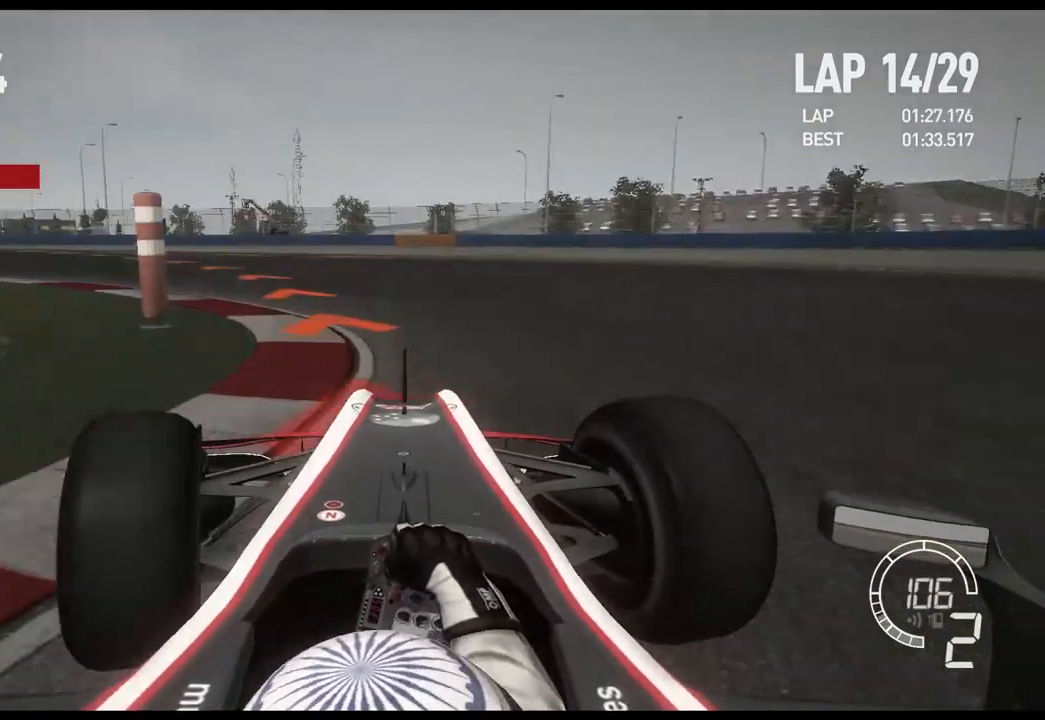
{"buttons": ["R2"], "left_stick": "left", "right_stick": "center", "events": []}
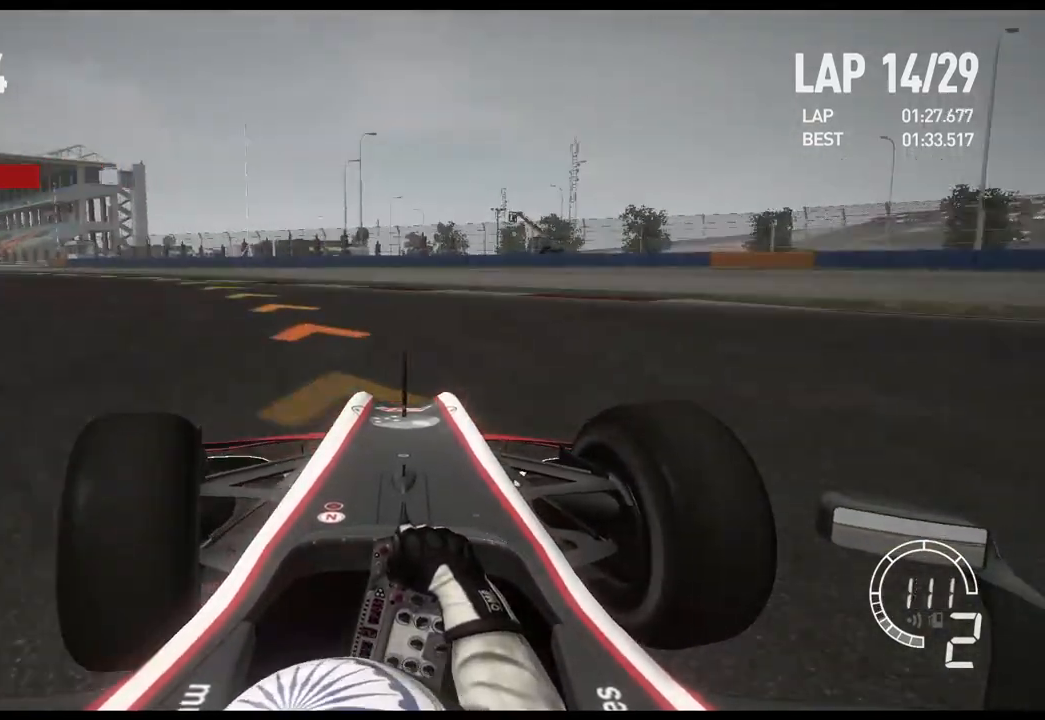
{"buttons": ["R2"], "left_stick": "left", "right_stick": "center", "events": []}
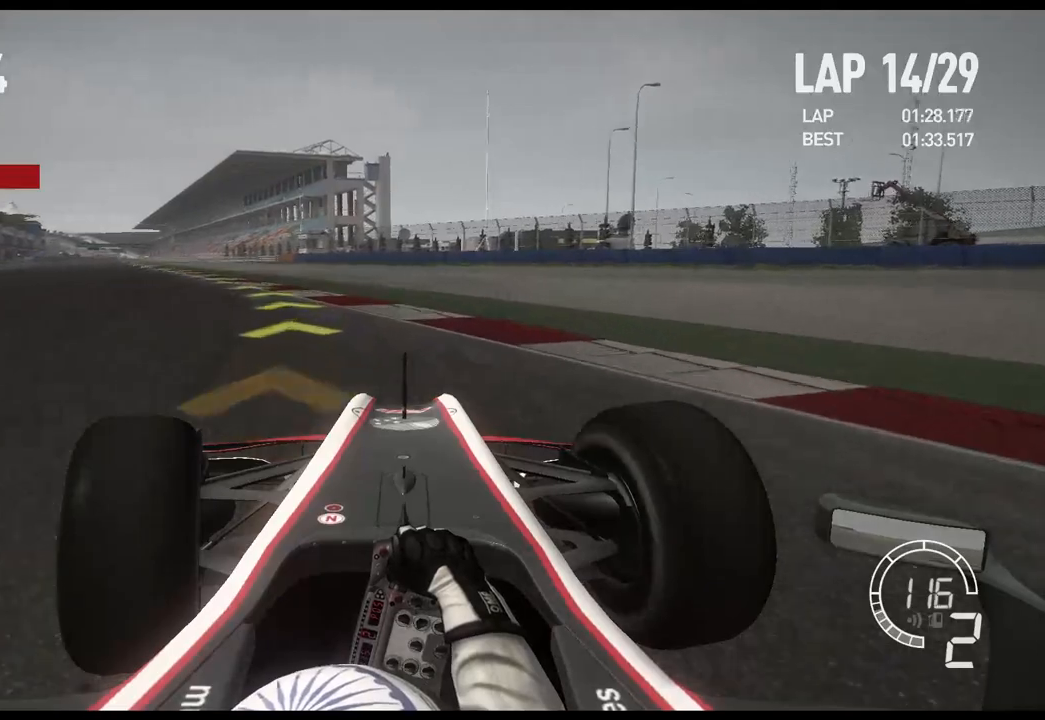
{"buttons": ["R2"], "left_stick": "left", "right_stick": "center", "events": []}
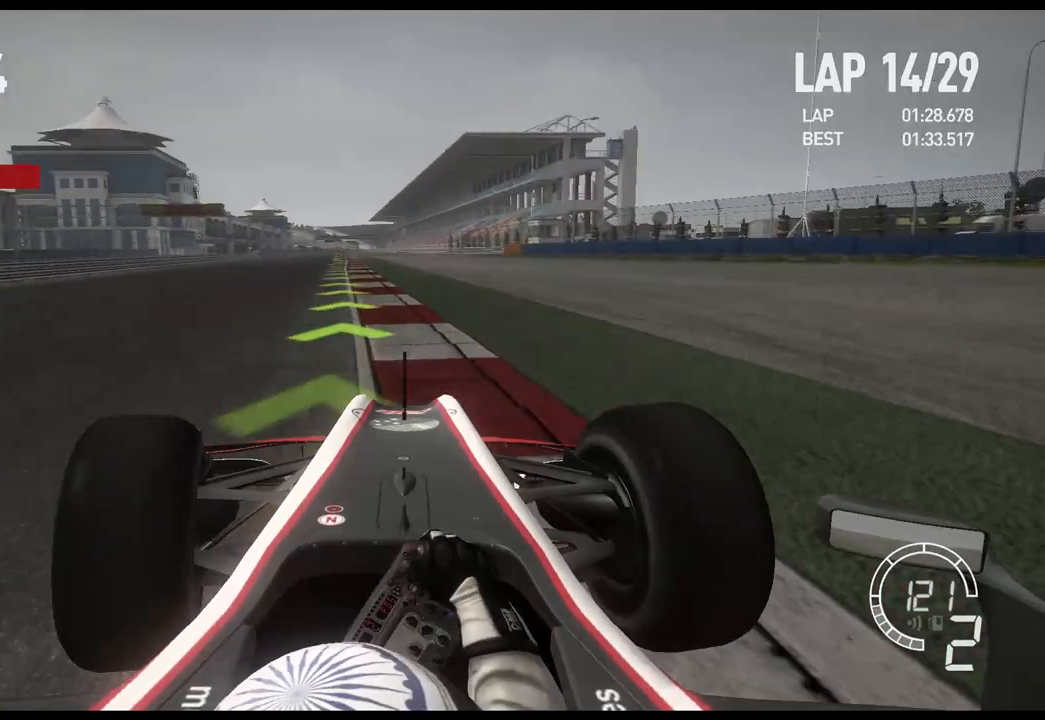
{"buttons": ["R2"], "left_stick": "center", "right_stick": "center", "events": [[200, "left_stick", "center"]]}
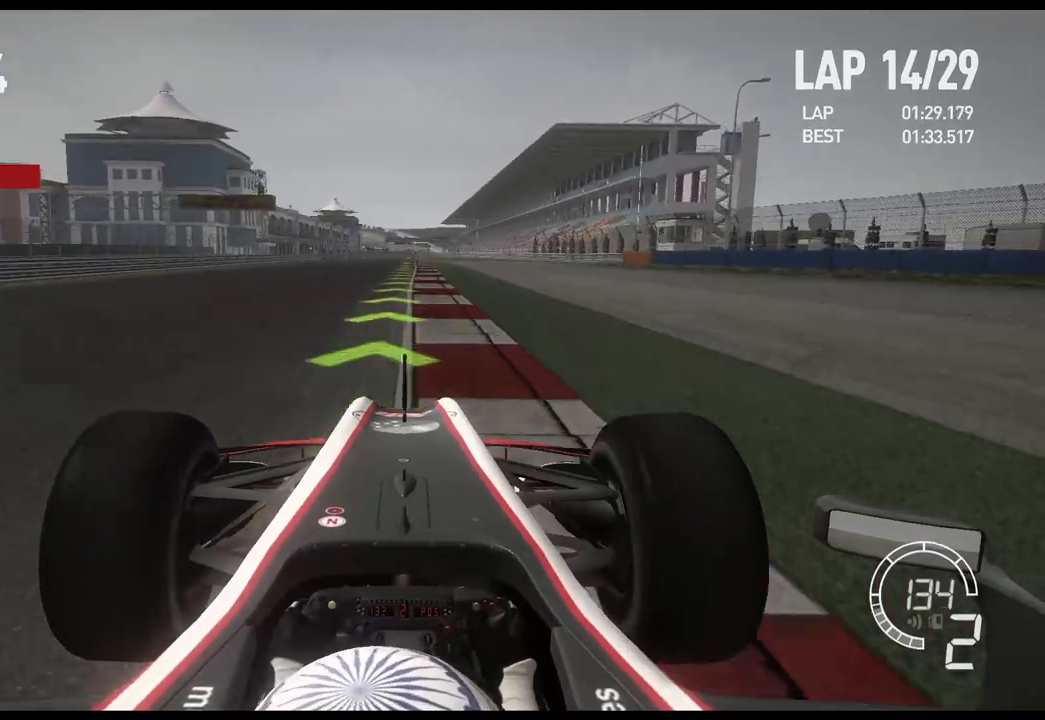
{"buttons": ["R2"], "left_stick": "center", "right_stick": "center", "events": []}
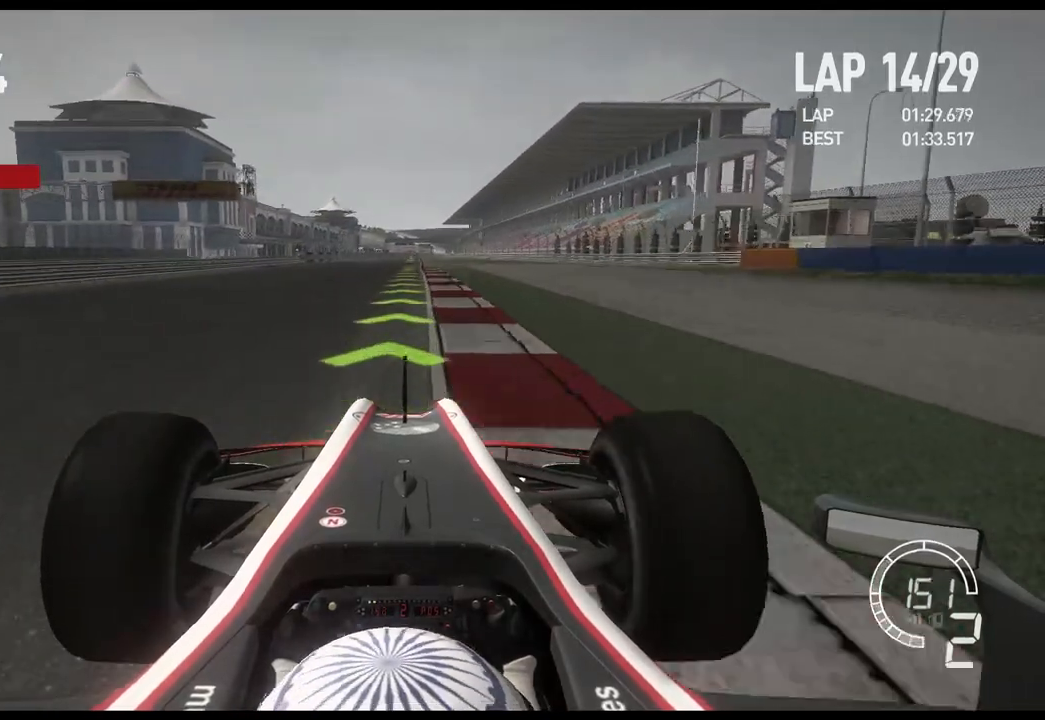
{"buttons": ["R2"], "left_stick": "center", "right_stick": "center", "events": [[333, "A", "down"], [433, "A", "up"]]}
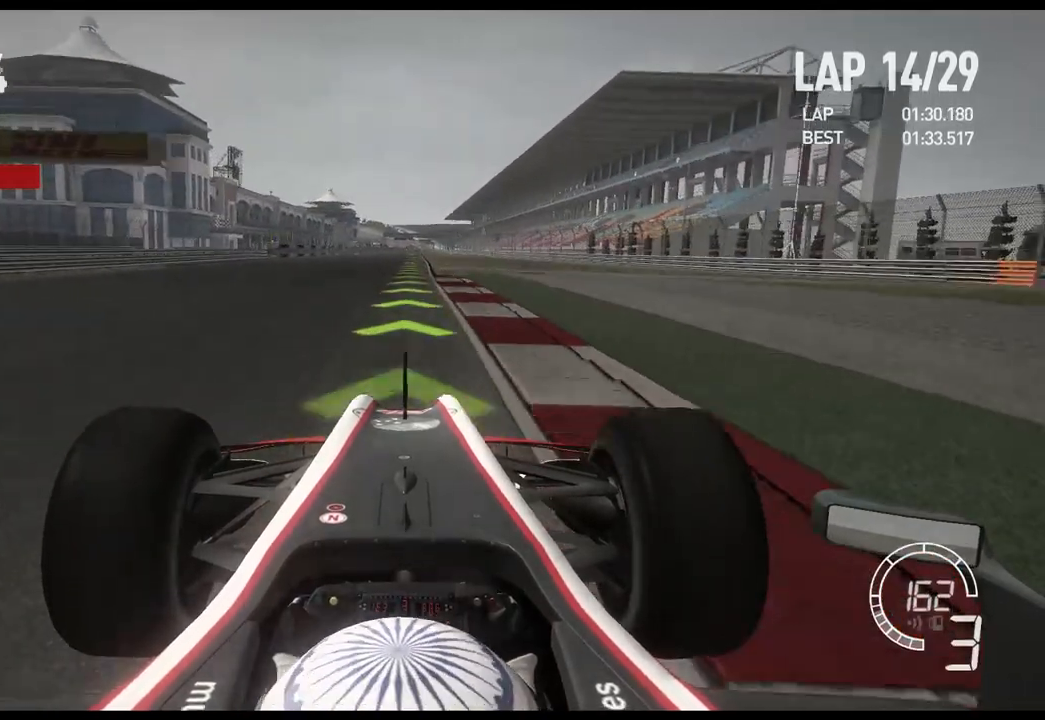
{"buttons": ["R2"], "left_stick": "center", "right_stick": "center", "events": []}
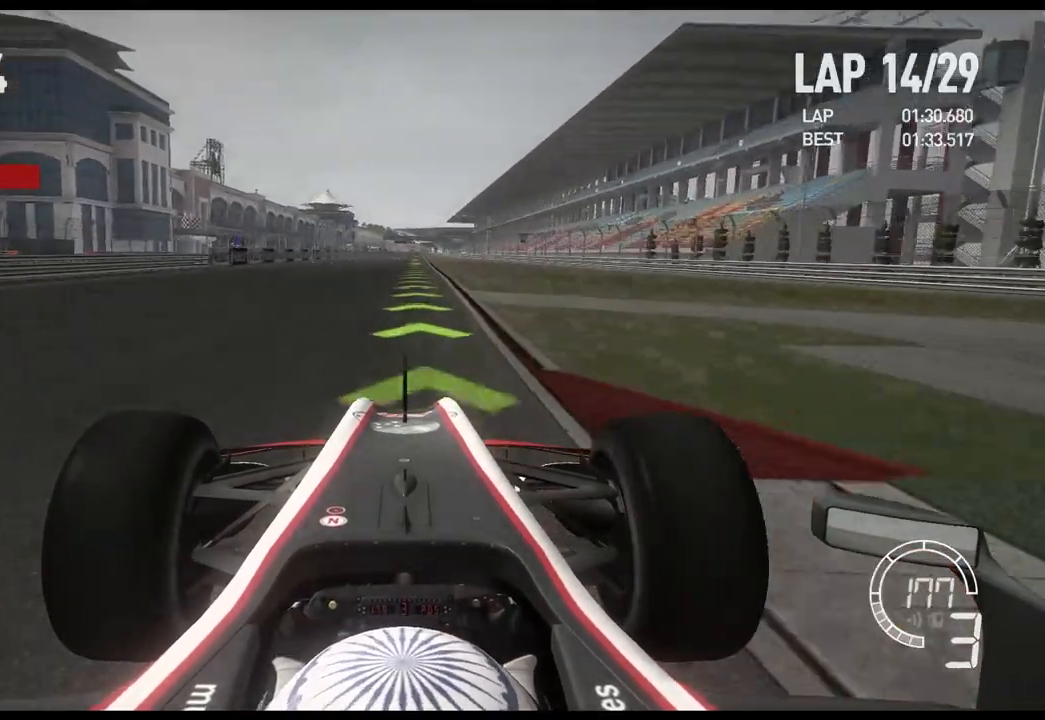
{"buttons": ["R2"], "left_stick": "center", "right_stick": "center", "events": []}
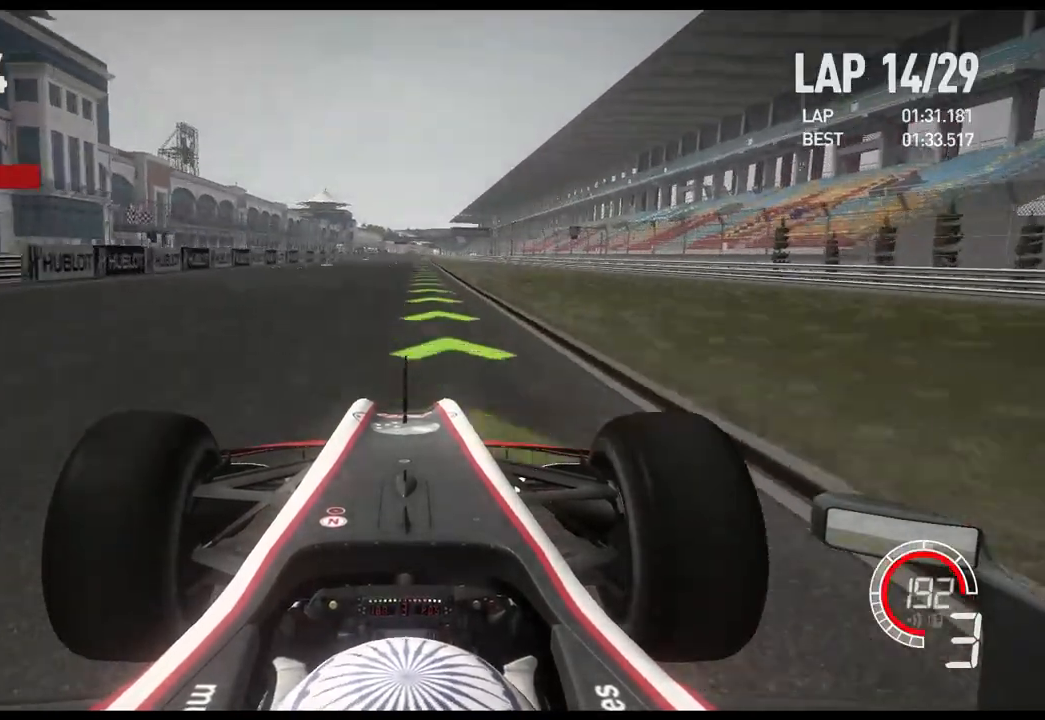
{"buttons": ["A", "R2"], "left_stick": "center", "right_stick": "center", "events": [[450, "A", "down"]]}
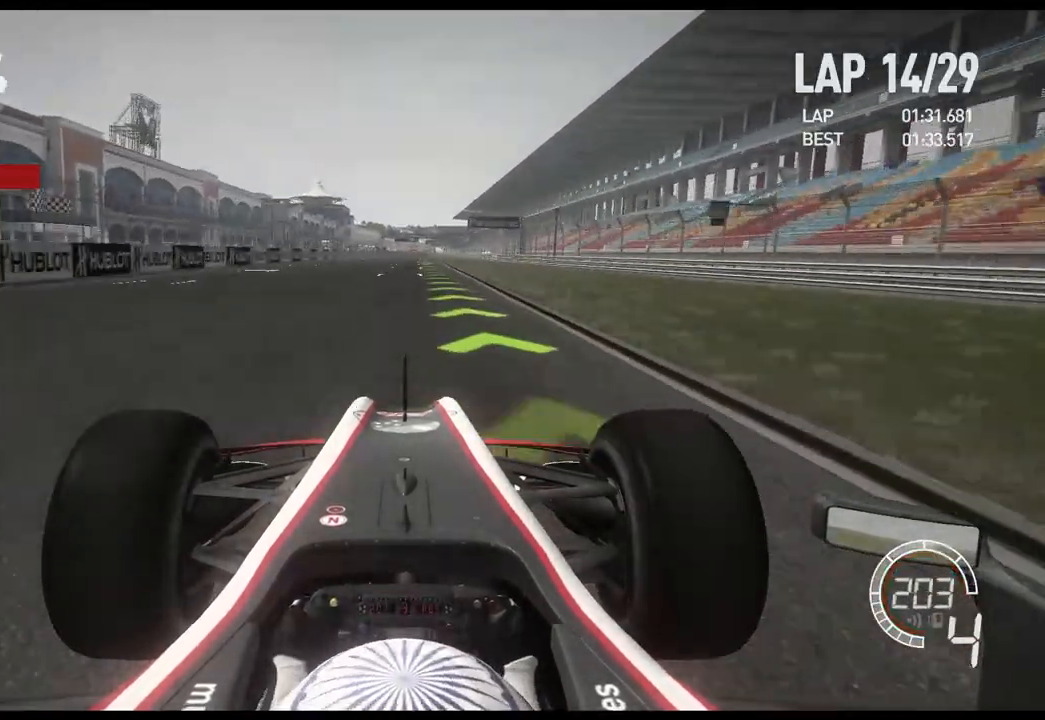
{"buttons": ["R2"], "left_stick": "center", "right_stick": "center", "events": [[17, "A", "up"]]}
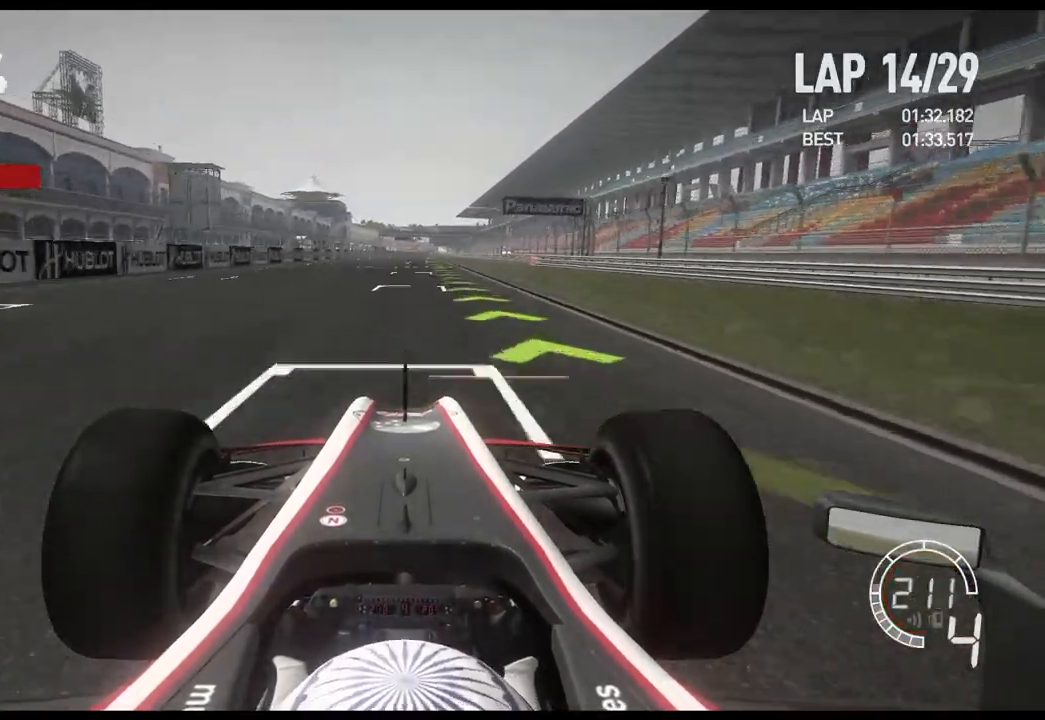
{"buttons": ["R2"], "left_stick": "center", "right_stick": "center", "events": []}
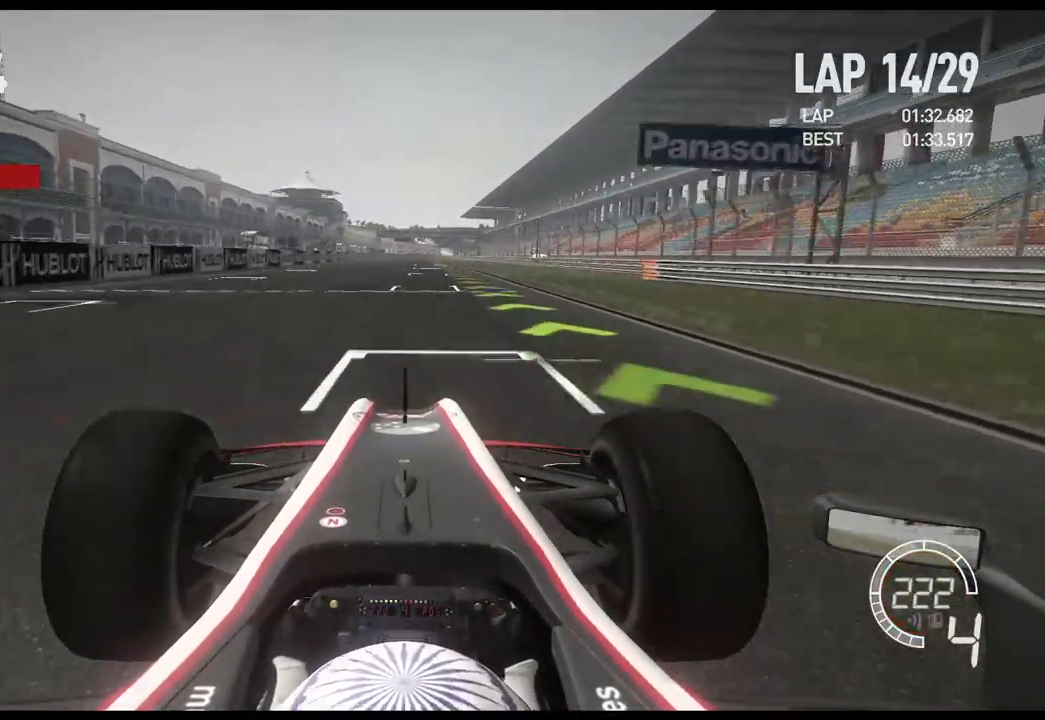
{"buttons": ["A", "R2"], "left_stick": "center", "right_stick": "center", "events": [[500, "A", "down"]]}
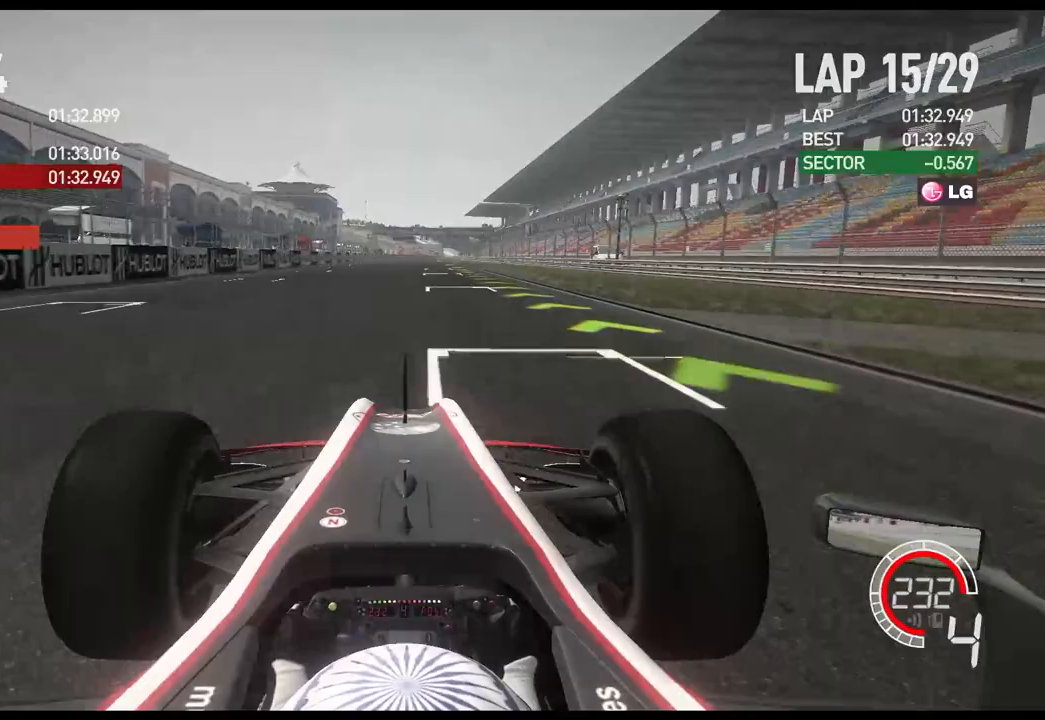
{"buttons": ["R2"], "left_stick": "center", "right_stick": "center", "events": [[83, "A", "up"]]}
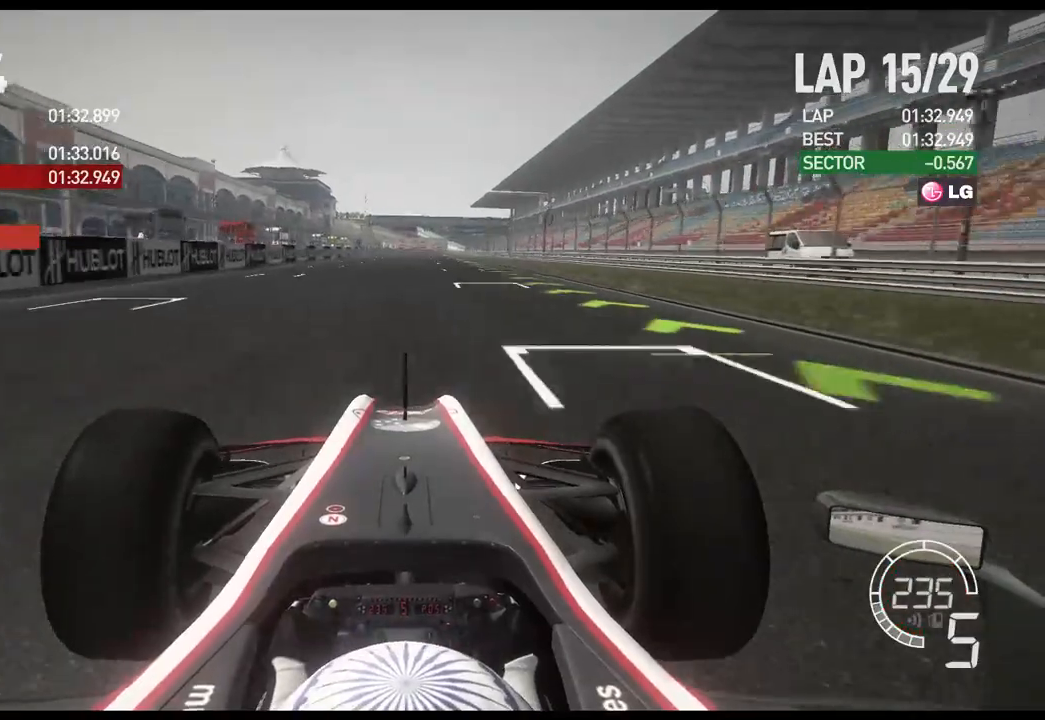
{"buttons": ["R2"], "left_stick": "center", "right_stick": "center", "events": [[200, "left_stick", "right"], [417, "left_stick", "center"]]}
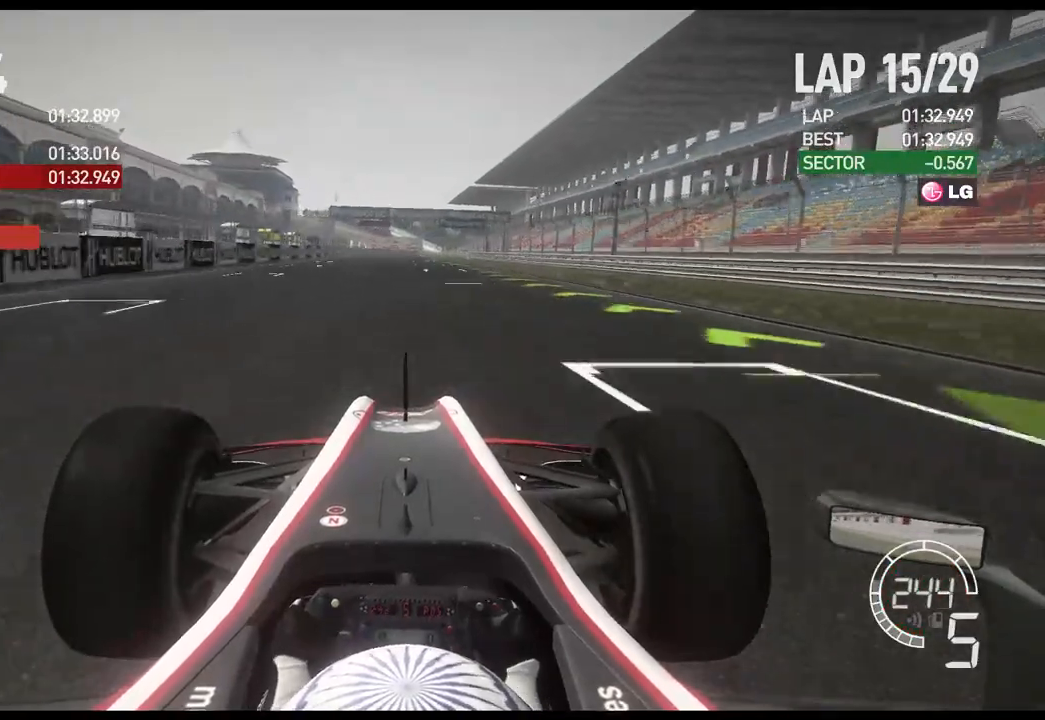
{"buttons": ["R2"], "left_stick": "center", "right_stick": "center", "events": []}
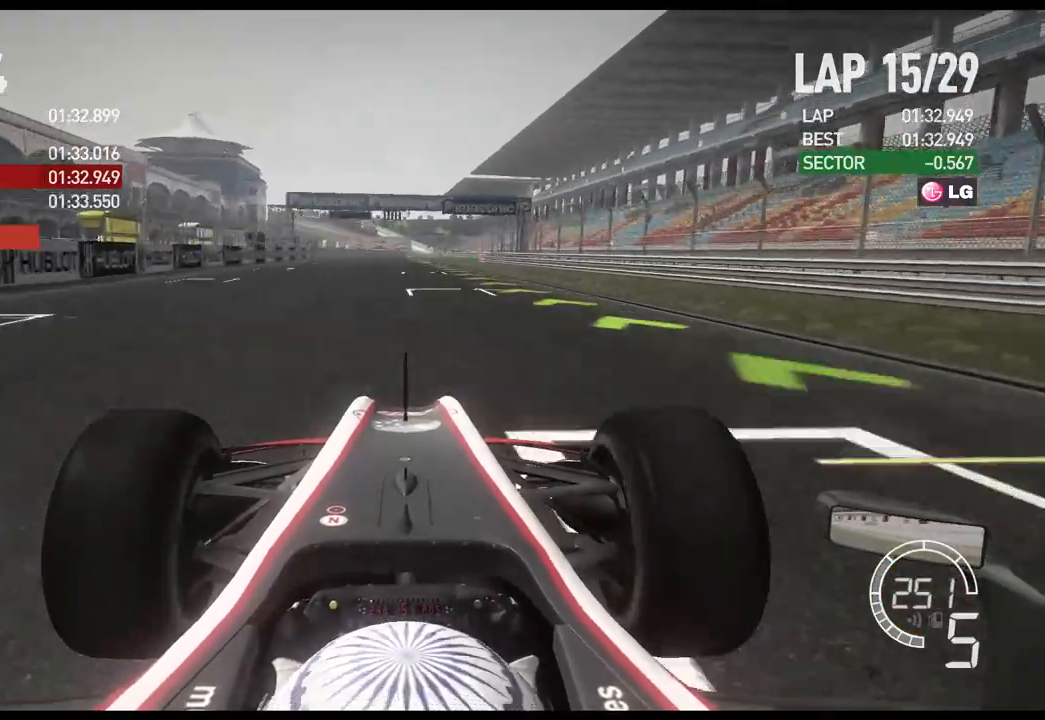
{"buttons": ["R2"], "left_stick": "center", "right_stick": "center", "events": []}
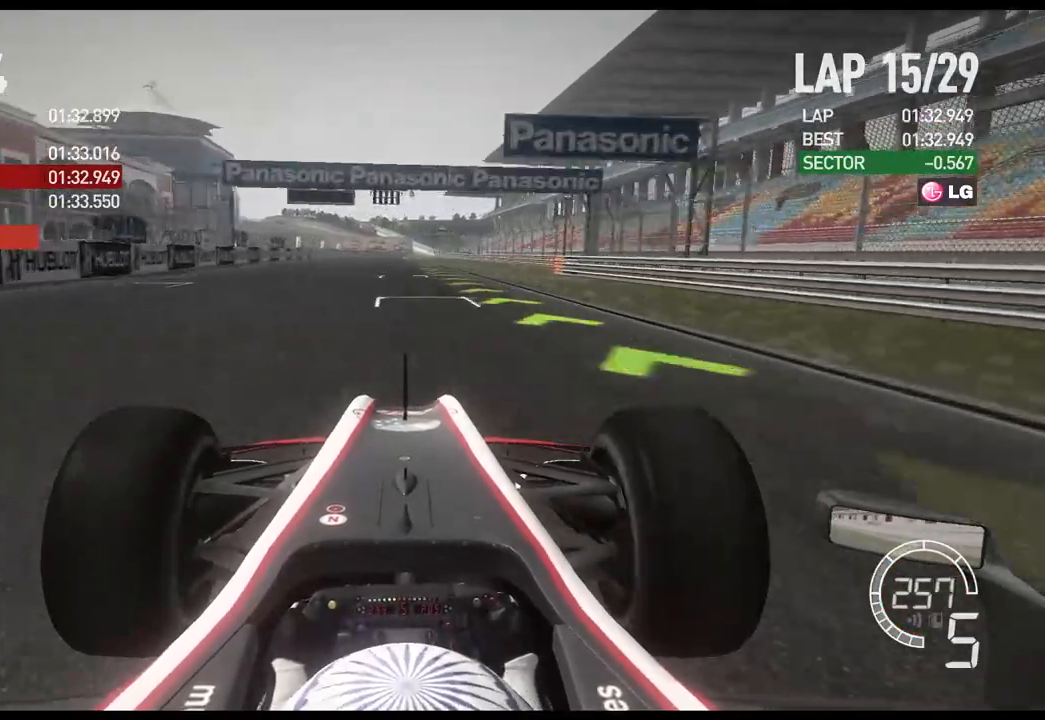
{"buttons": ["R2"], "left_stick": "center", "right_stick": "center", "events": []}
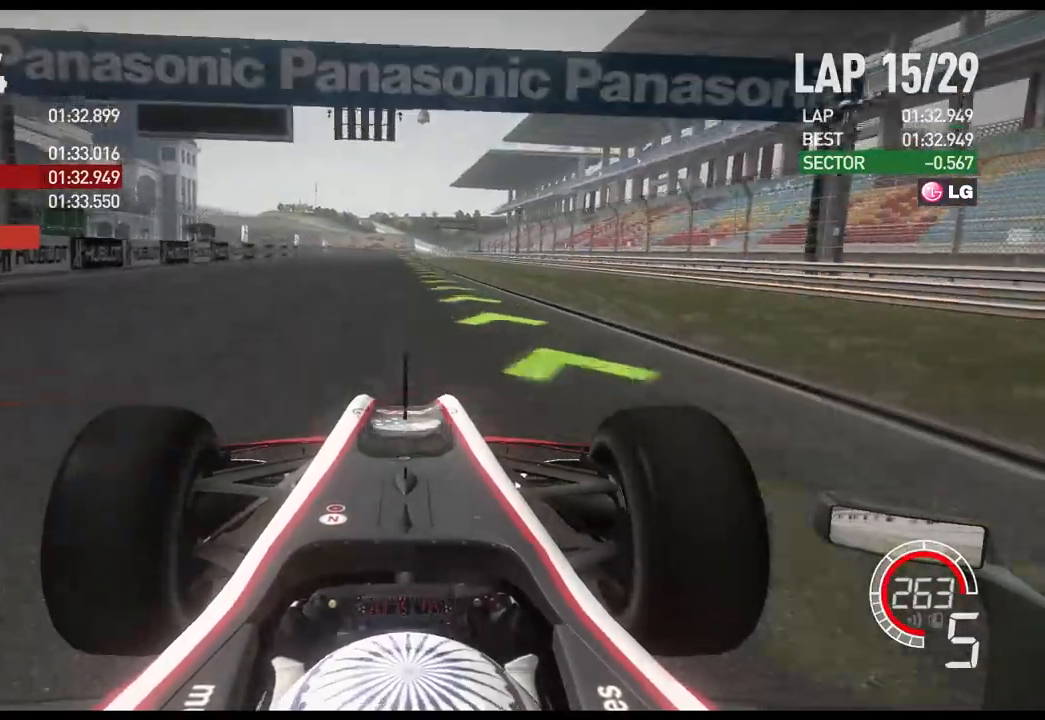
{"buttons": ["R2"], "left_stick": "center", "right_stick": "center", "events": [[350, "A", "down"], [483, "A", "up"]]}
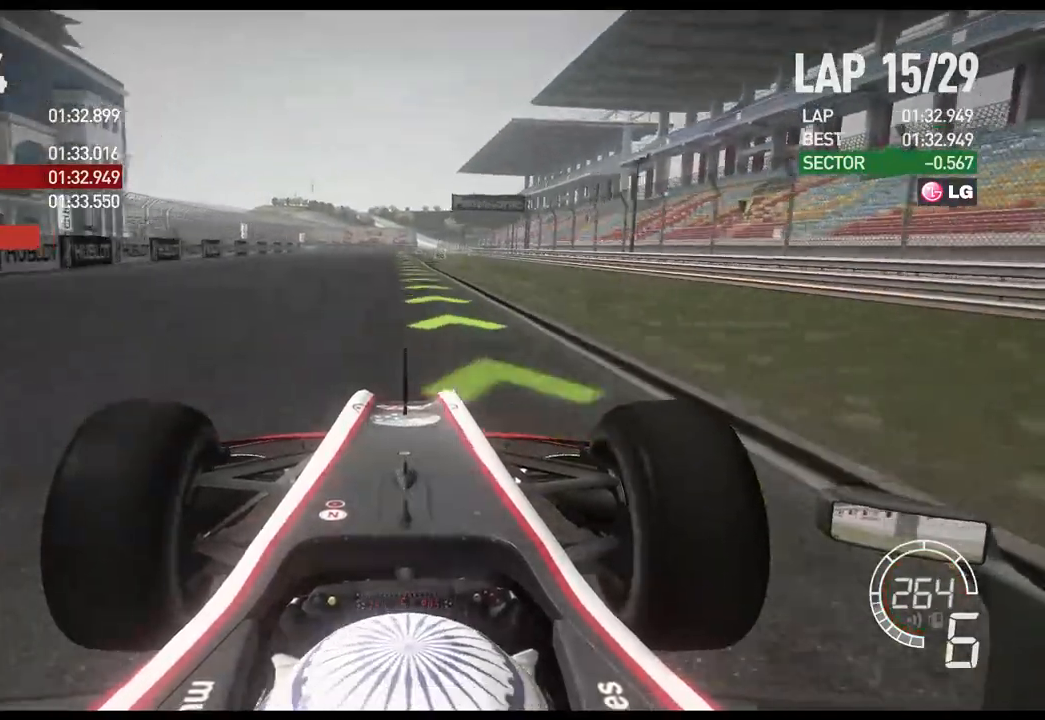
{"buttons": ["R2"], "left_stick": "center", "right_stick": "center", "events": []}
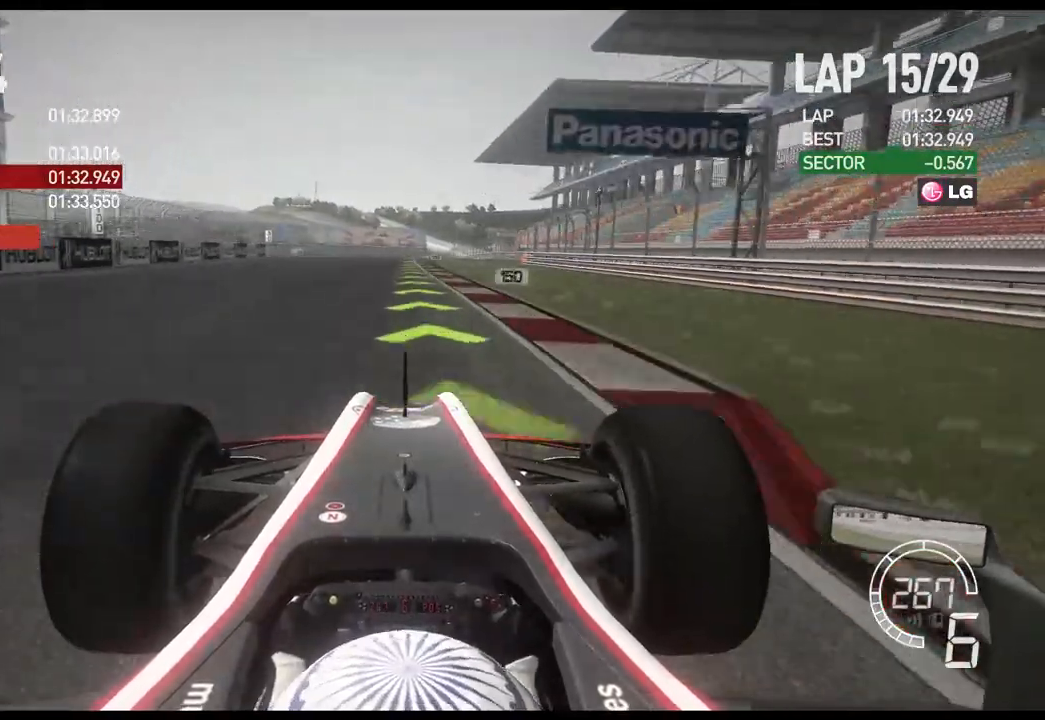
{"buttons": ["R2"], "left_stick": "center", "right_stick": "center", "events": []}
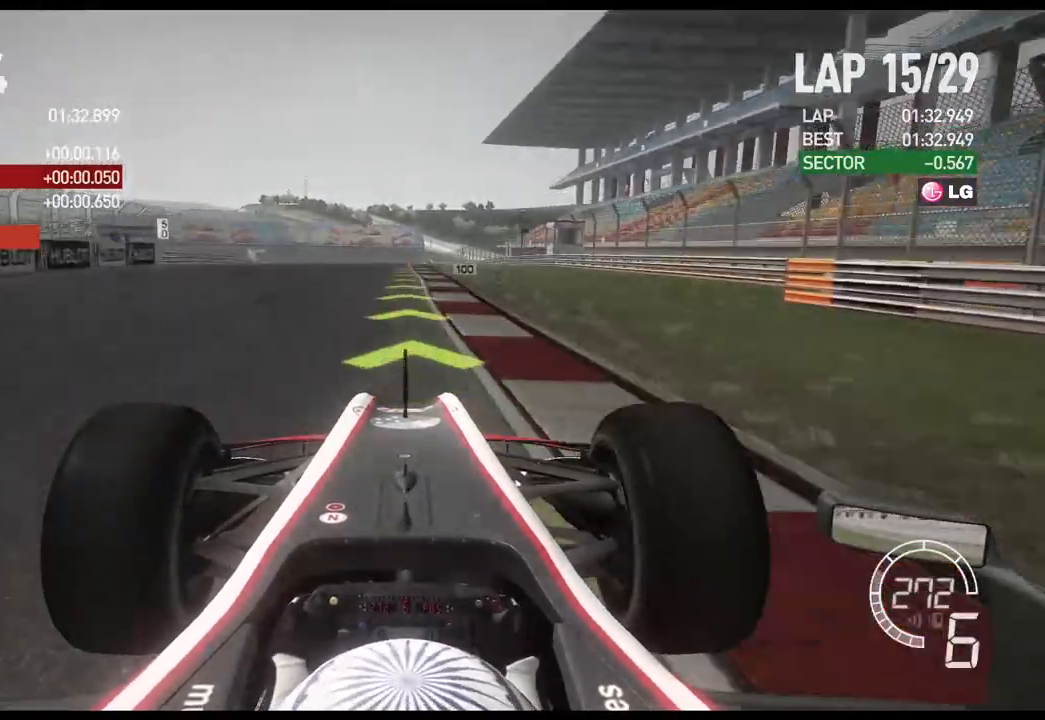
{"buttons": ["X", "L2"], "left_stick": "center", "right_stick": "center", "events": [[67, "L2", "down"], [117, "R2", "up"], [233, "X", "down"], [283, "X", "up"], [400, "X", "down"]]}
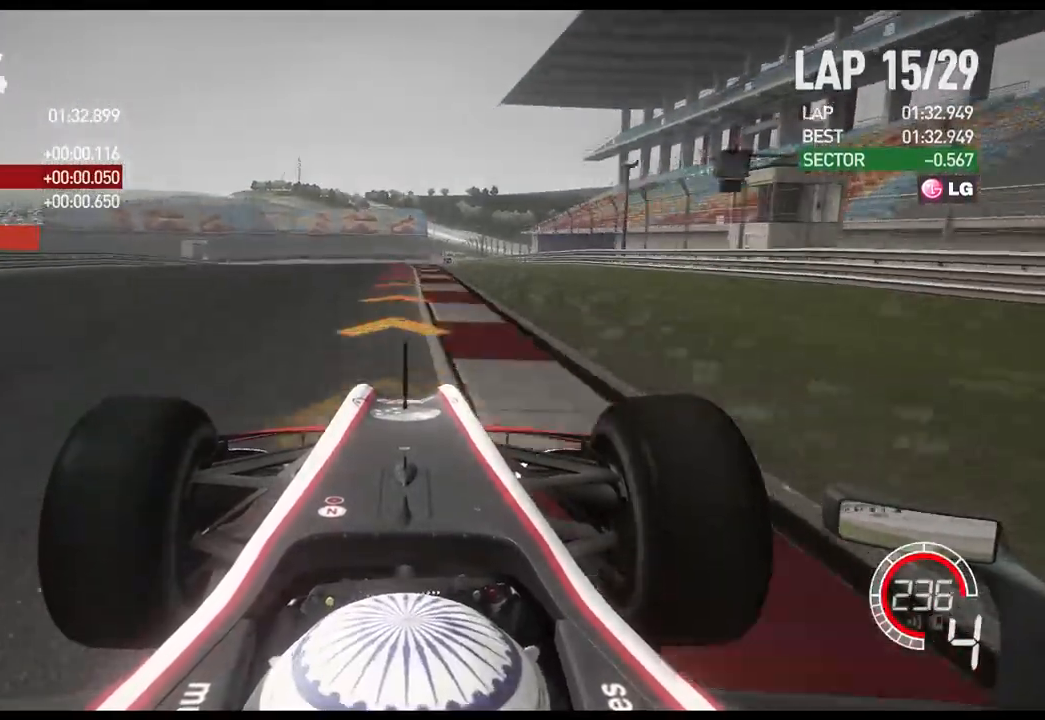
{"buttons": ["L2"], "left_stick": "center", "right_stick": "center", "events": [[17, "X", "up"], [183, "left_stick", "left"], [433, "left_stick", "center"]]}
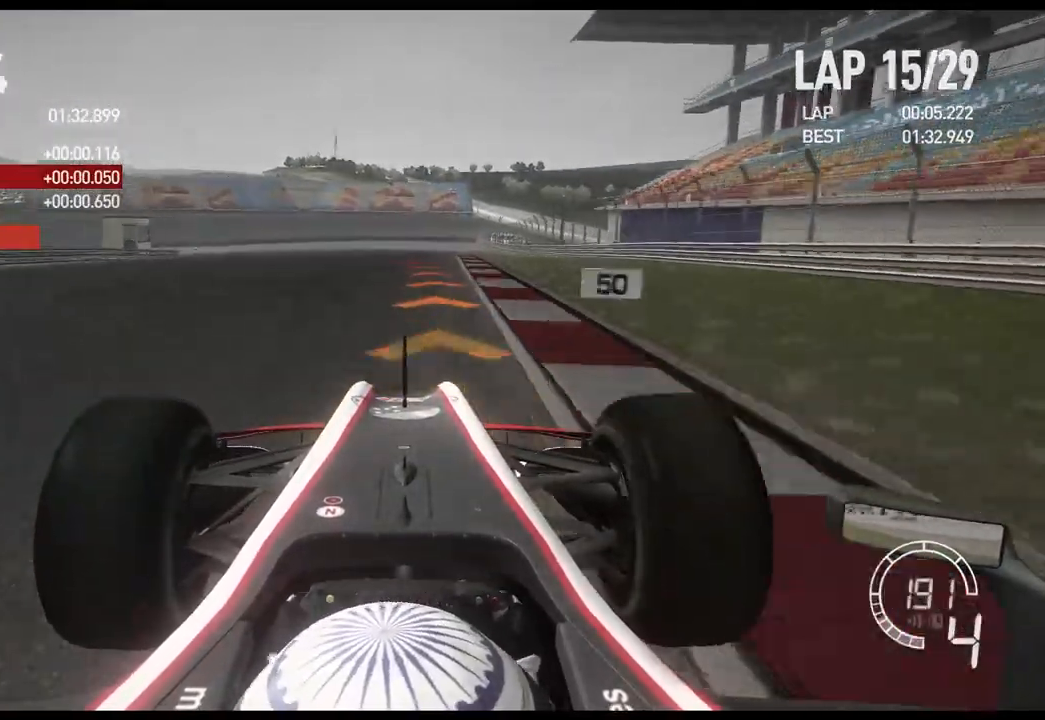
{"buttons": ["X", "L2"], "left_stick": "left", "right_stick": "center", "events": [[250, "left_stick", "left"], [500, "X", "down"]]}
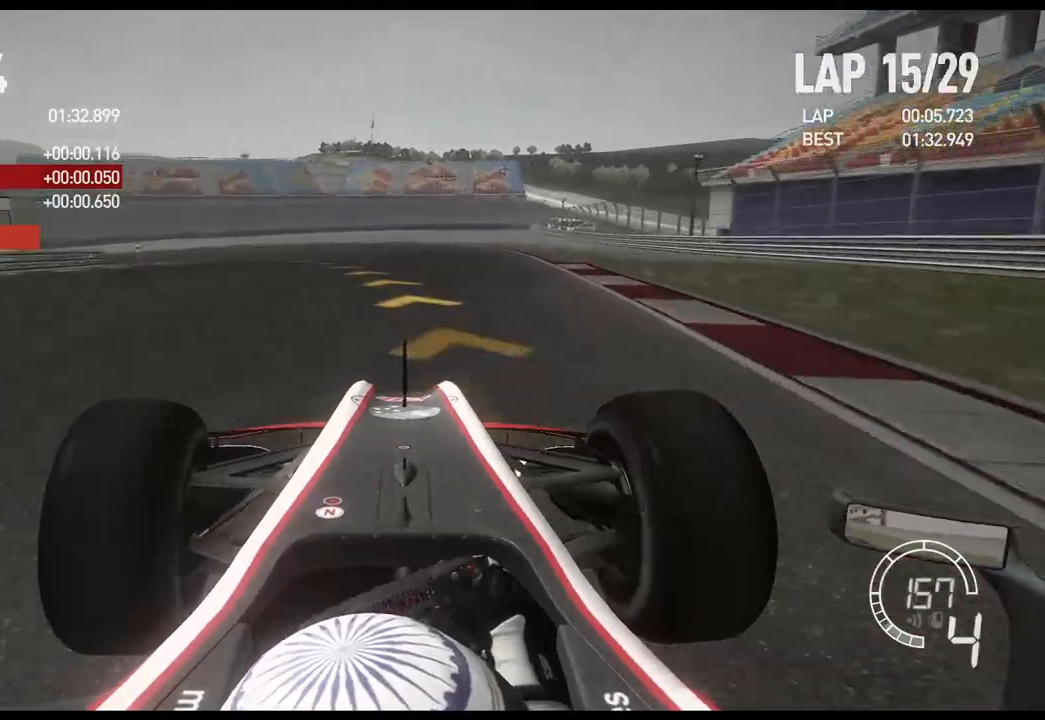
{"buttons": ["R2"], "left_stick": "left", "right_stick": "center", "events": [[33, "L2", "up"], [117, "X", "up"], [283, "R2", "down"]]}
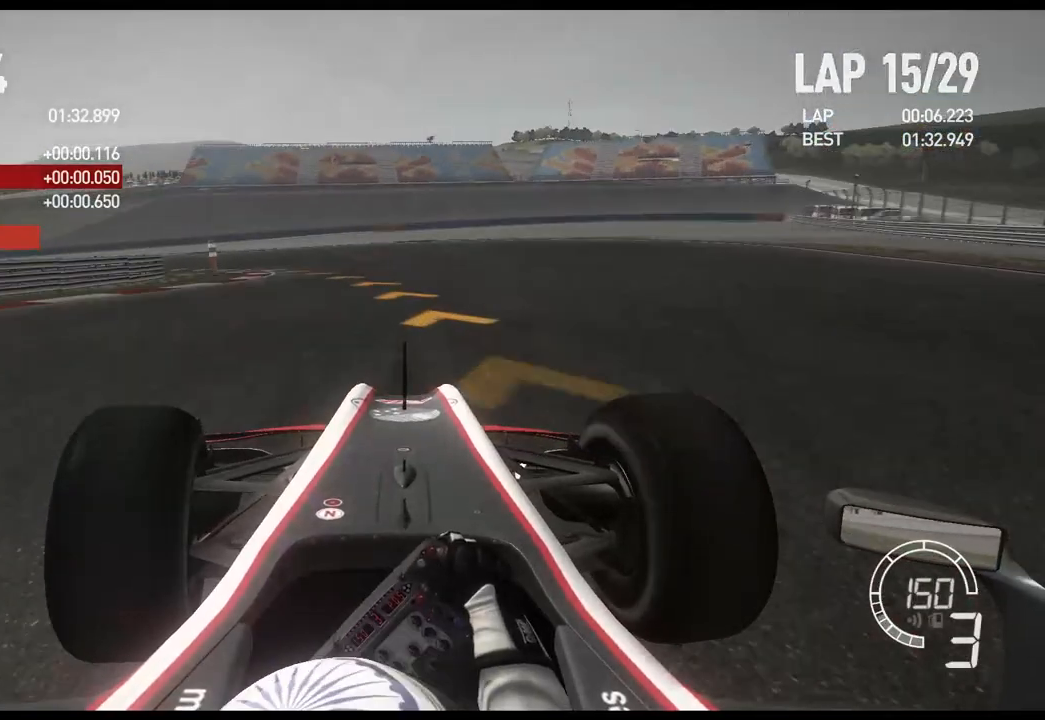
{"buttons": [], "left_stick": "left", "right_stick": "center", "events": [[500, "R2", "up"]]}
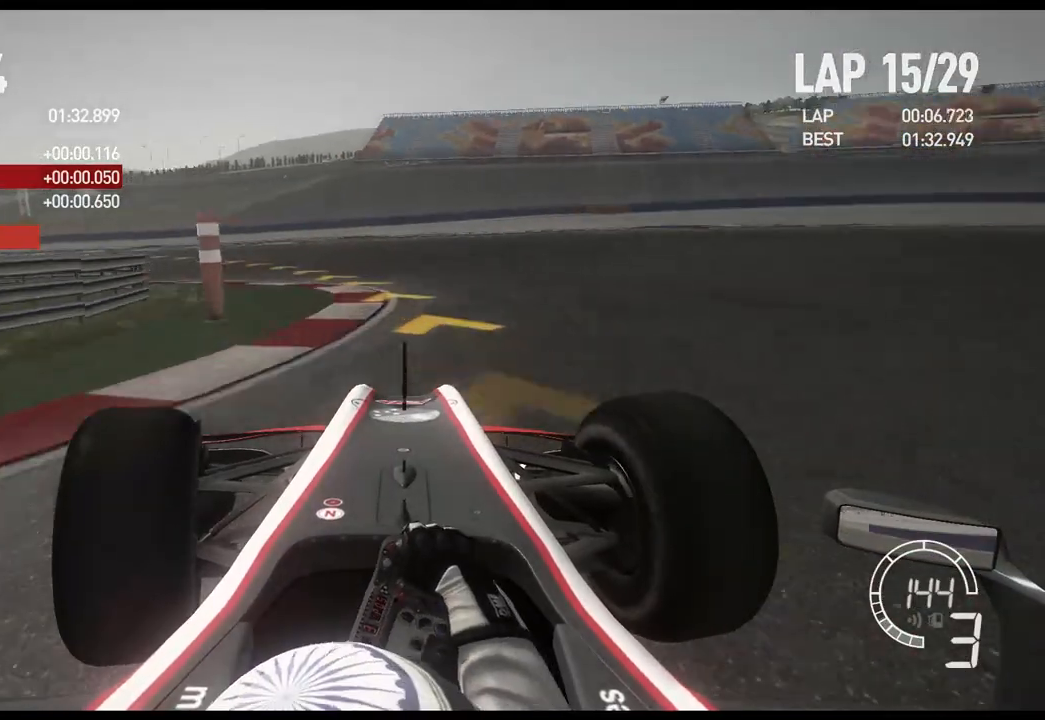
{"buttons": ["R2"], "left_stick": "left", "right_stick": "center", "events": [[233, "R2", "down"]]}
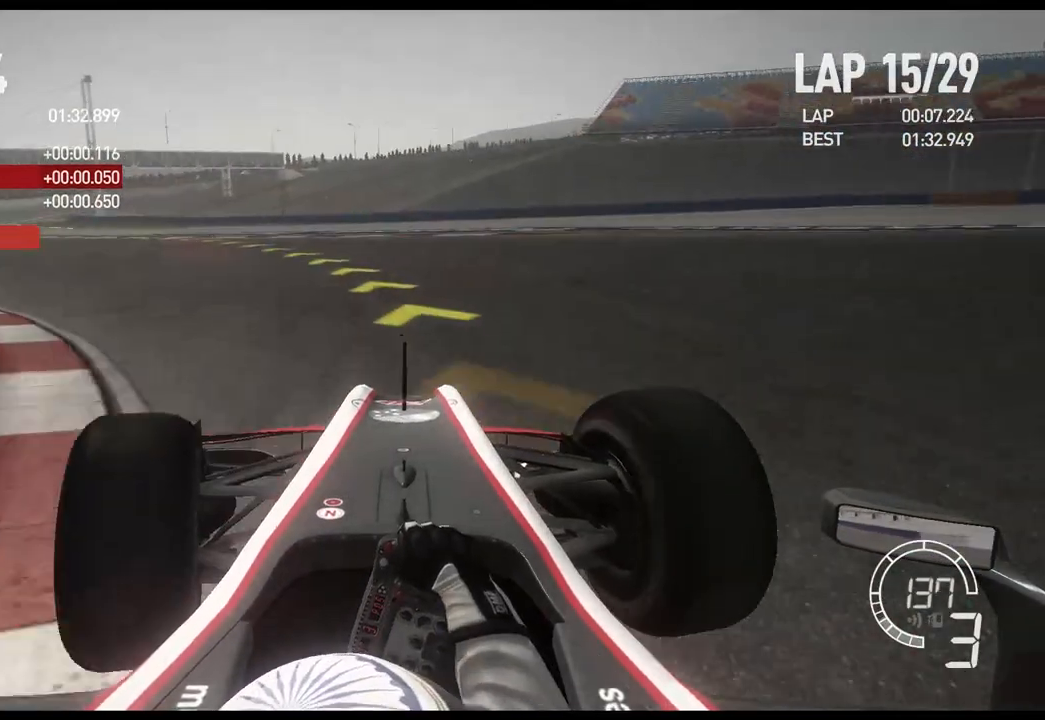
{"buttons": ["R2"], "left_stick": "left", "right_stick": "center", "events": []}